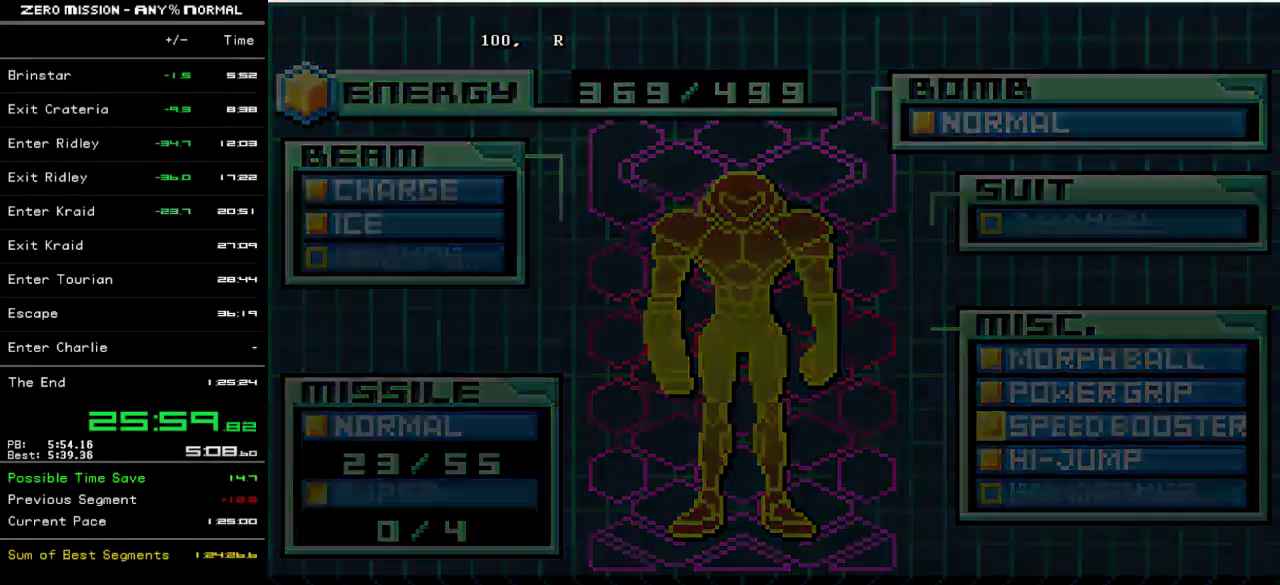
Gameplay with a controller (Nintendo layout); each line is a JSON object with the inputs held at the frame after it. "events" lists button and stick changes between this image and that frame as [ms after this image, input, new state], when the widget could be followed in between. Not read: L3 R3.
{"buttons": ["DPAD_RIGHT"], "events": []}
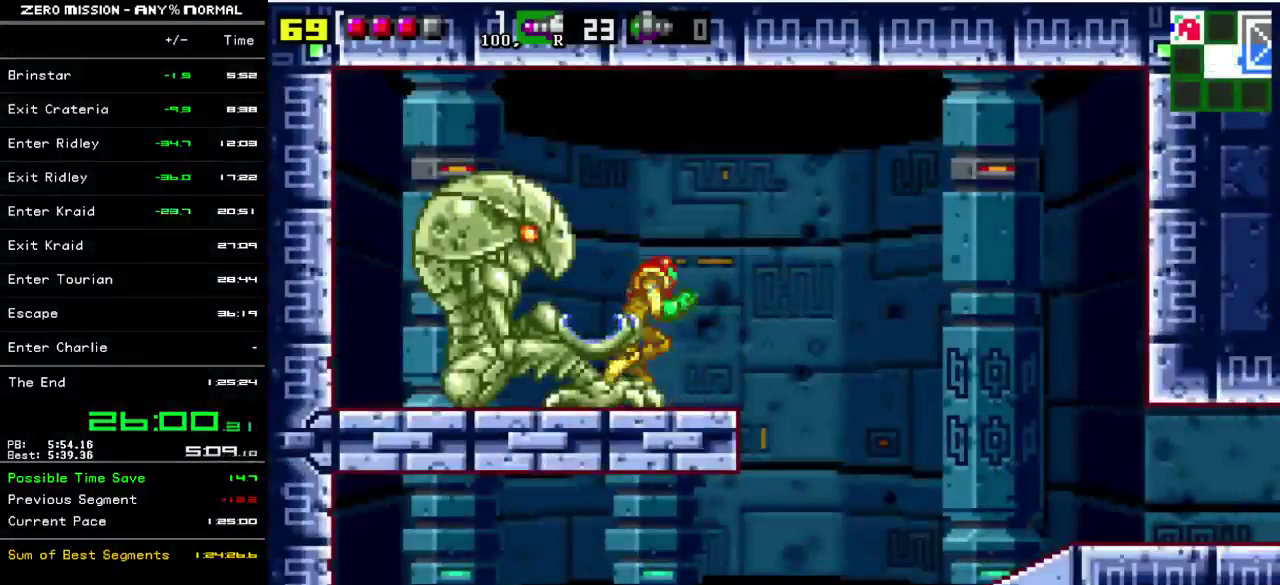
{"buttons": ["DPAD_LEFT"], "events": [[283, "DPAD_RIGHT", "up"], [350, "DPAD_LEFT", "down"]]}
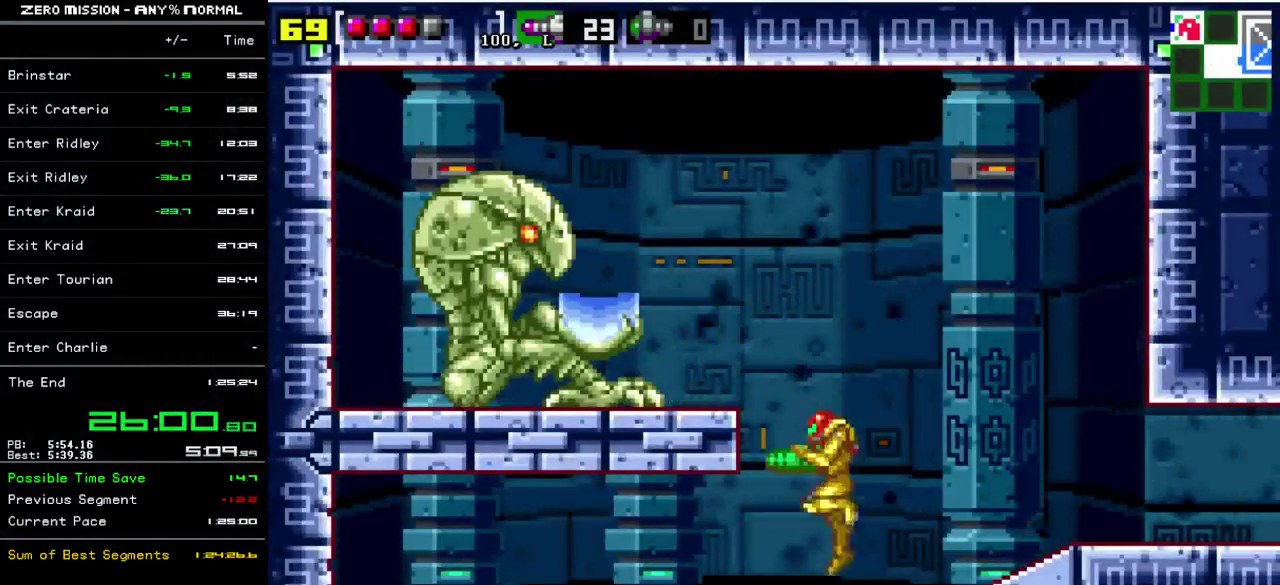
{"buttons": ["DPAD_RIGHT"], "events": [[417, "DPAD_LEFT", "up"], [483, "DPAD_RIGHT", "down"]]}
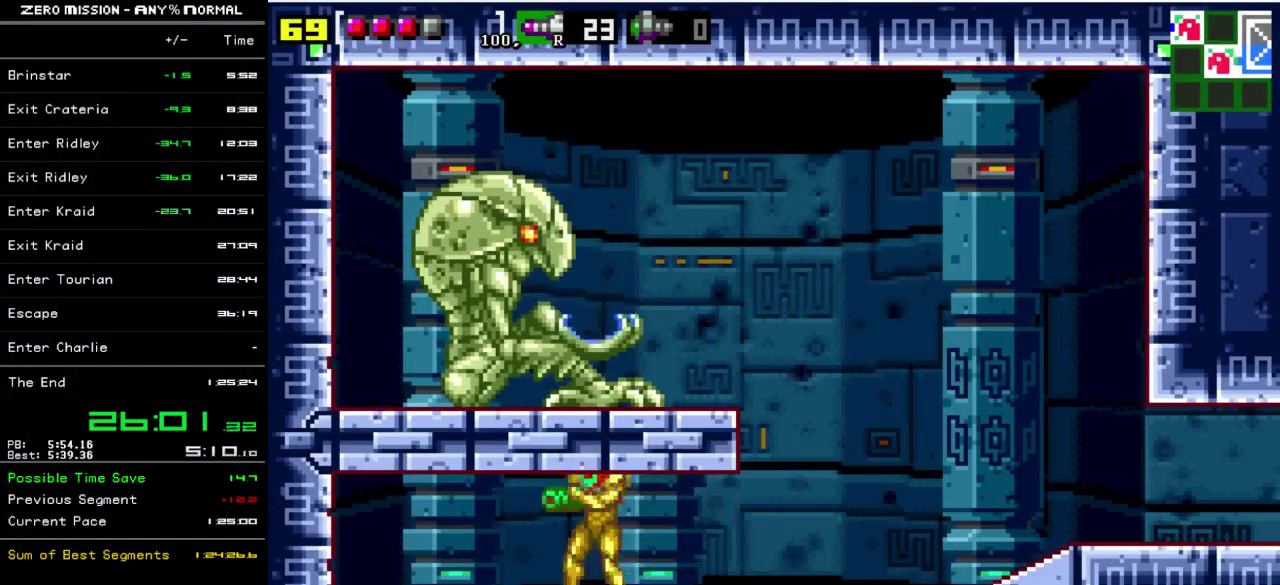
{"buttons": ["DPAD_RIGHT"], "events": []}
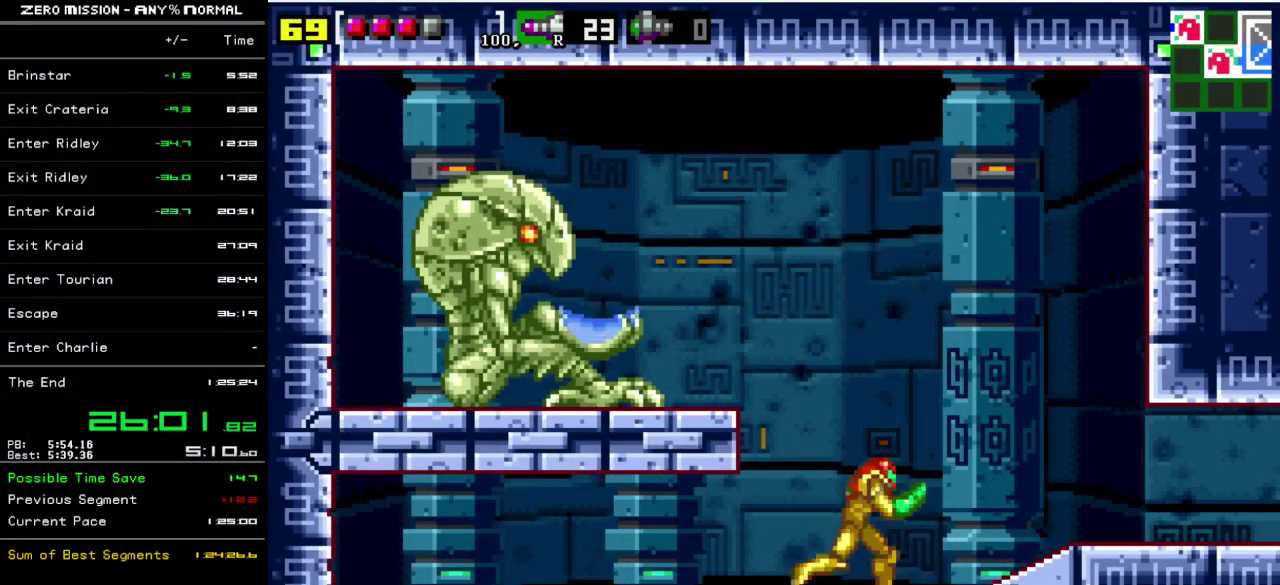
{"buttons": ["DPAD_RIGHT"], "events": []}
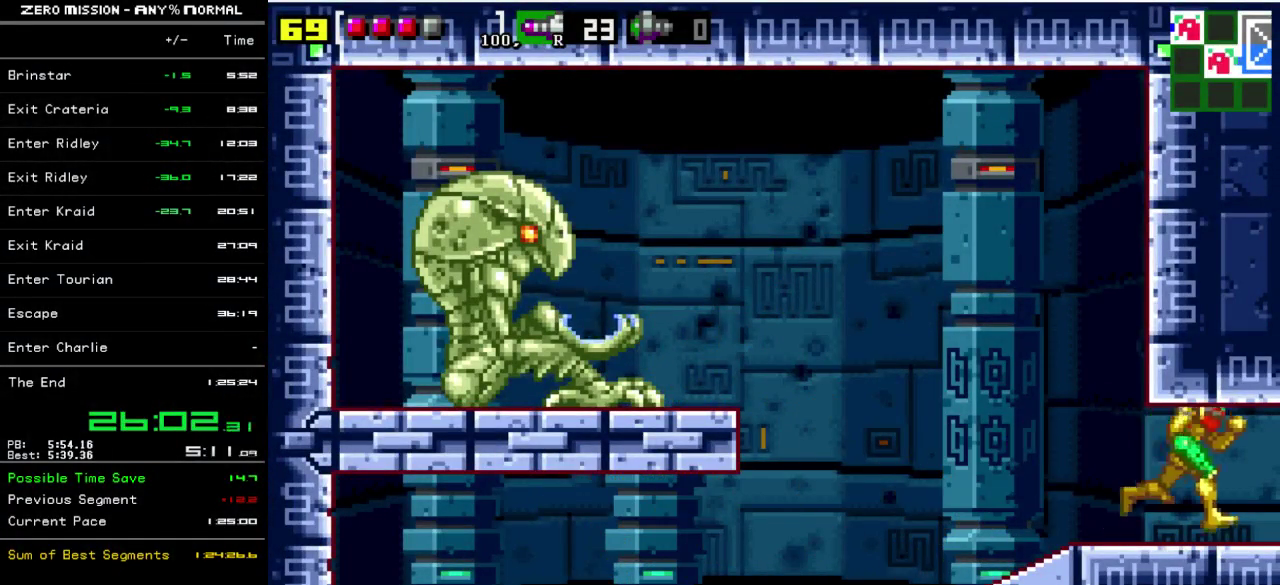
{"buttons": ["DPAD_RIGHT"], "events": []}
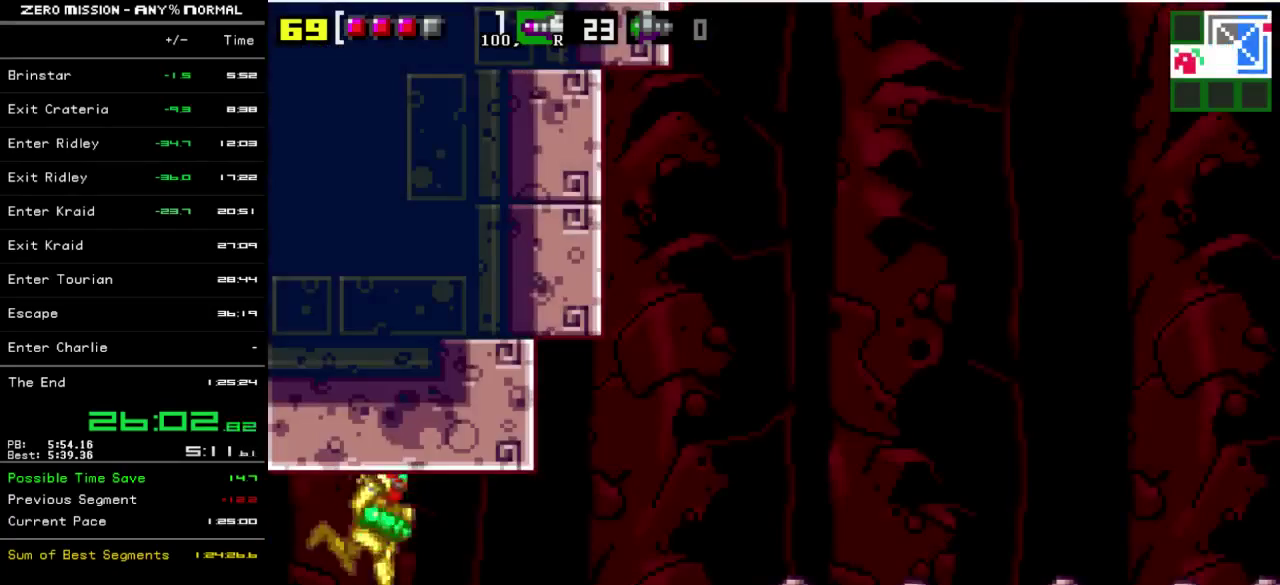
{"buttons": ["DPAD_RIGHT"], "events": []}
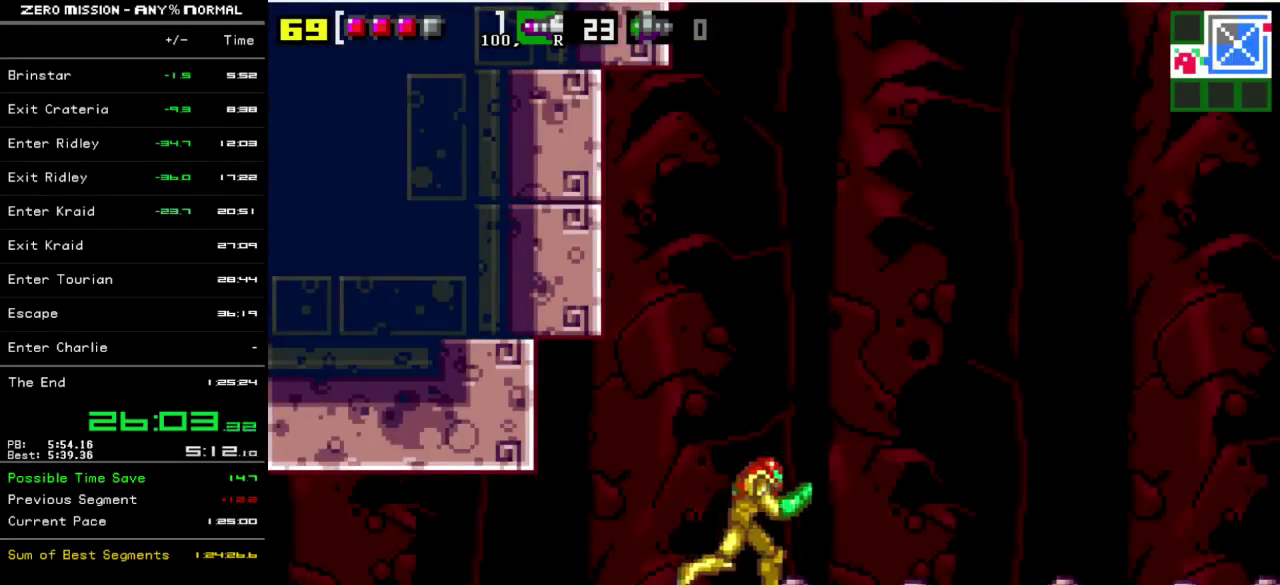
{"buttons": ["DPAD_RIGHT"], "events": []}
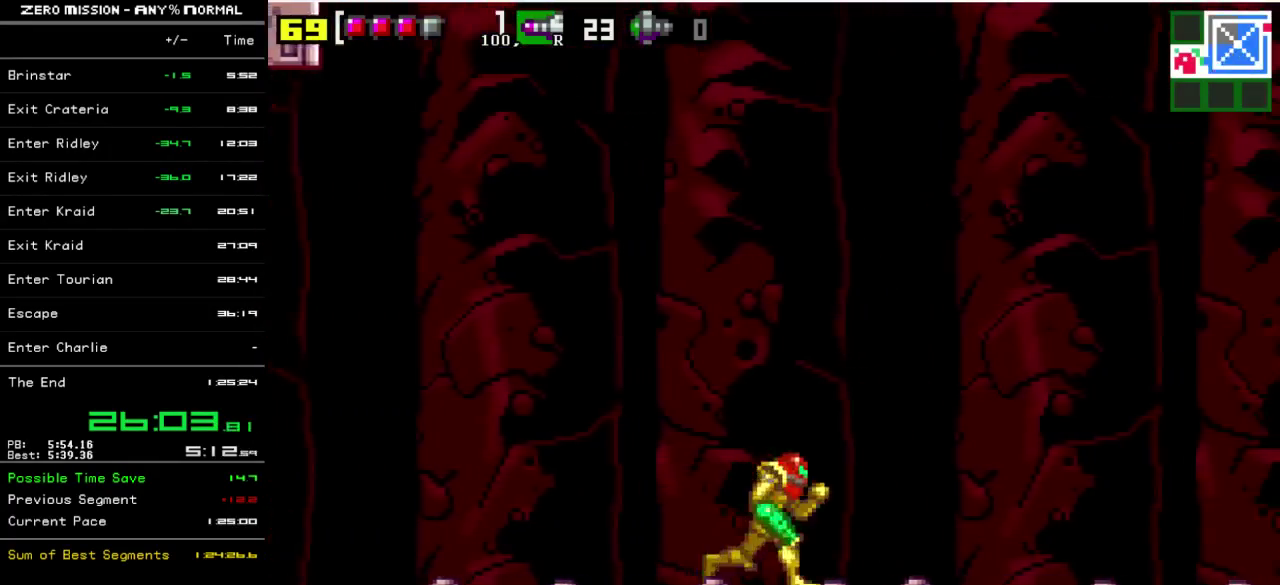
{"buttons": ["DPAD_RIGHT"], "events": []}
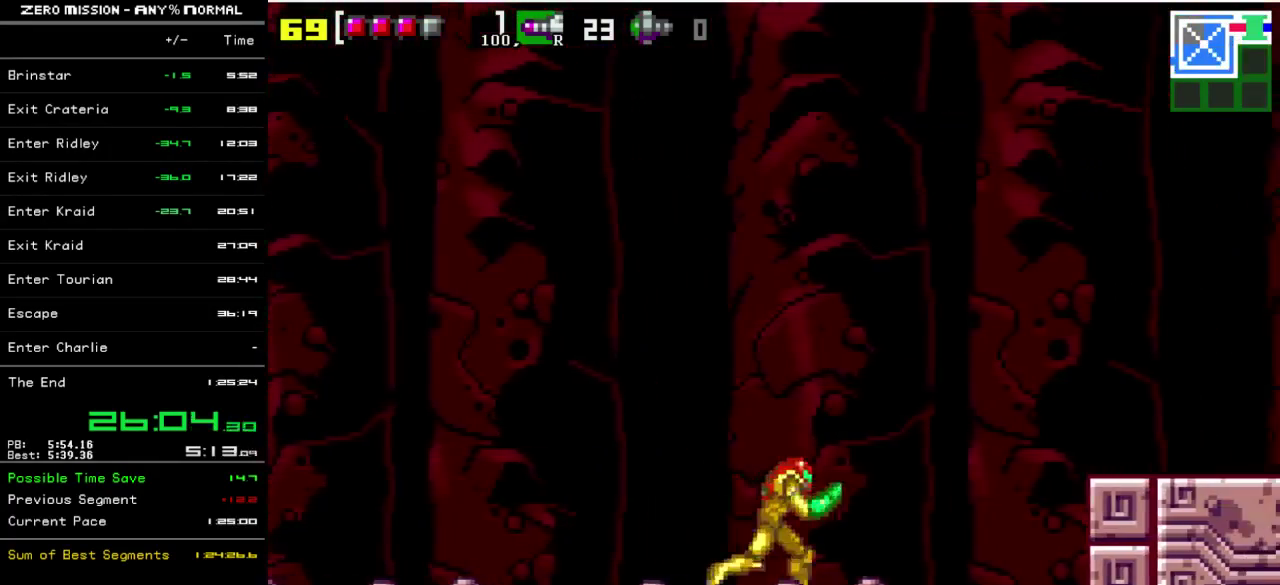
{"buttons": ["DPAD_RIGHT"], "events": []}
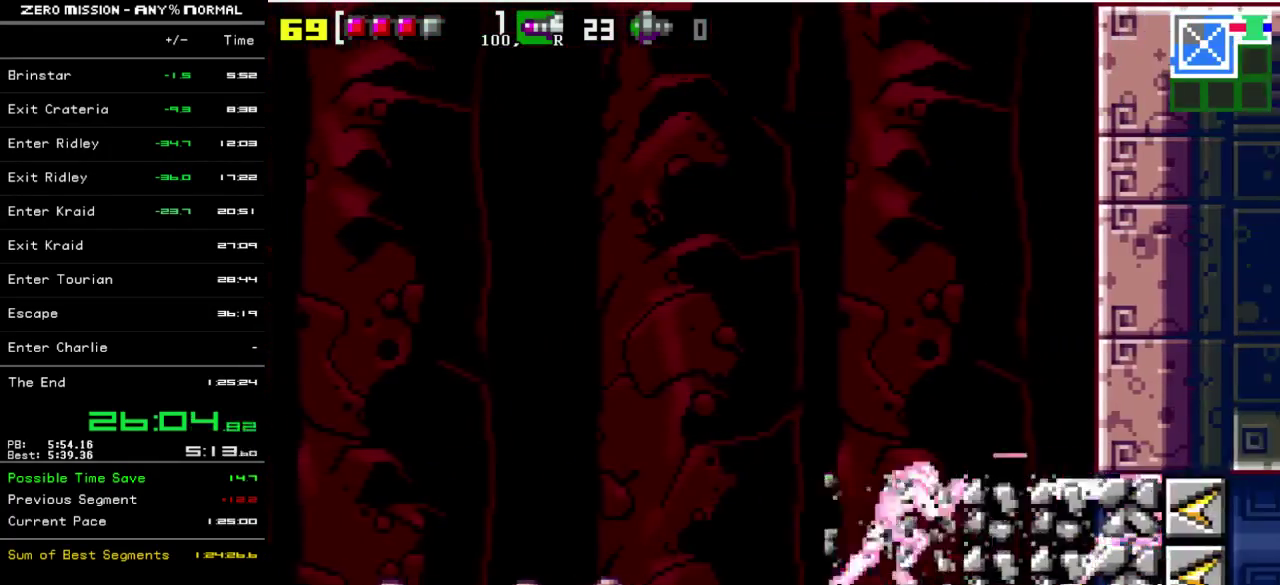
{"buttons": ["DPAD_RIGHT"], "events": []}
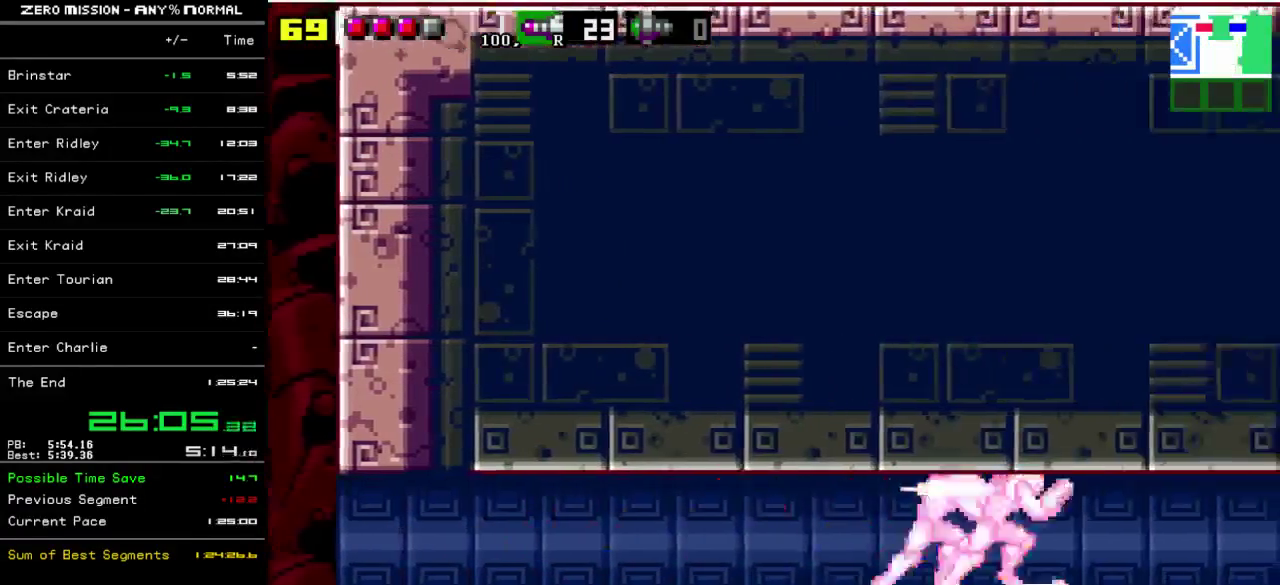
{"buttons": ["DPAD_RIGHT"], "events": []}
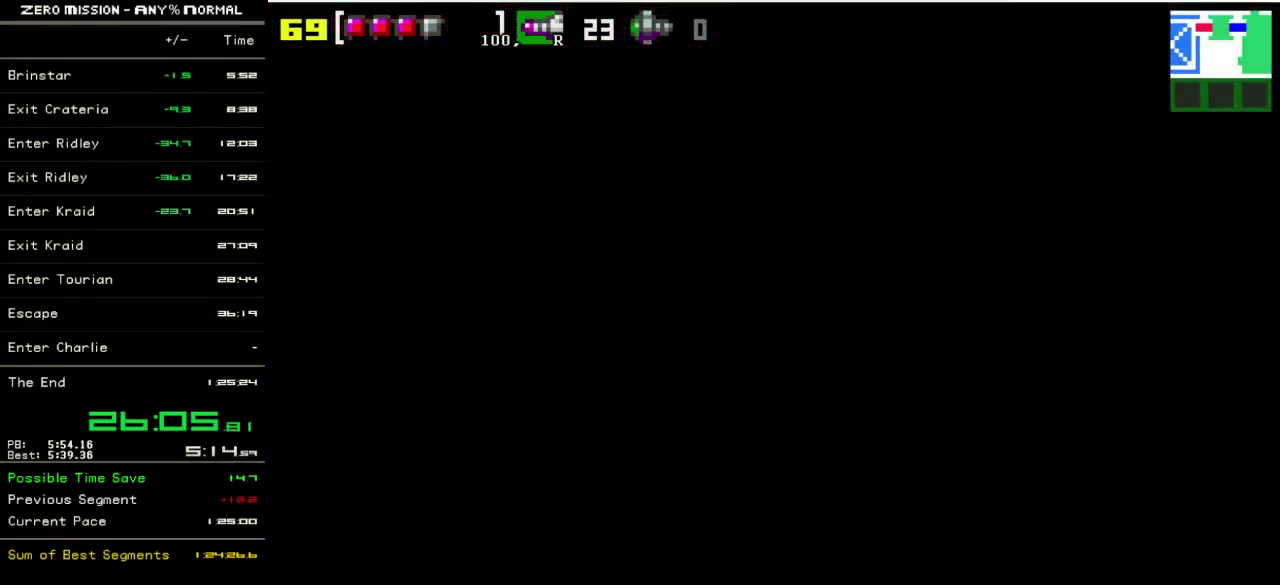
{"buttons": ["DPAD_RIGHT"], "events": [[433, "Y", "down"], [500, "Y", "up"]]}
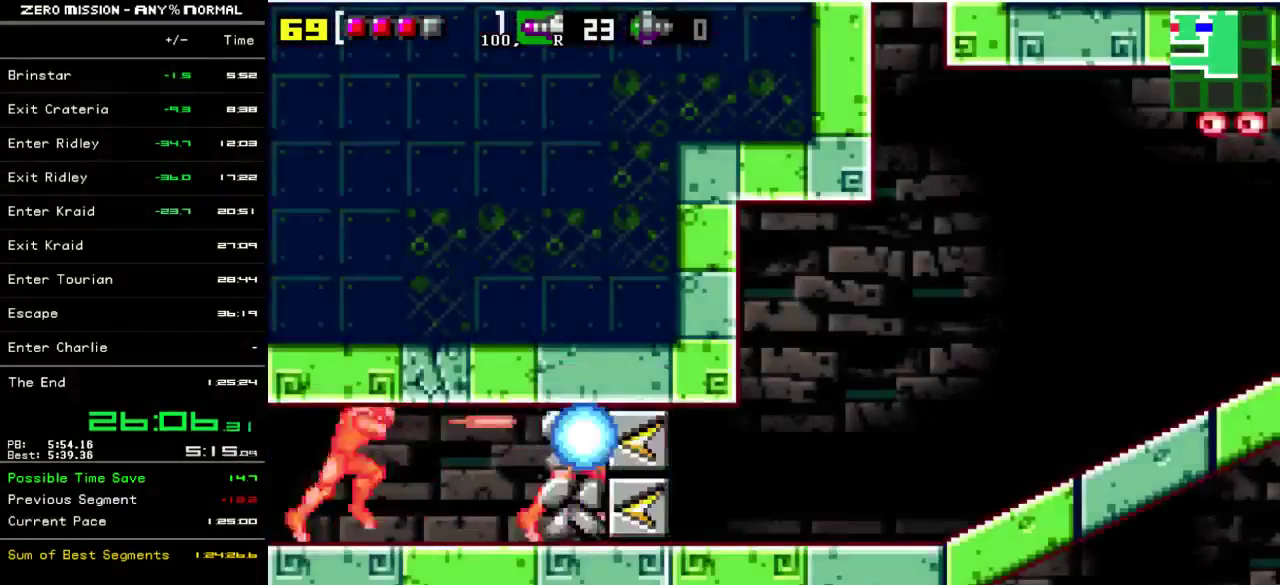
{"buttons": ["DPAD_RIGHT"], "events": [[417, "Y", "down"], [483, "Y", "up"]]}
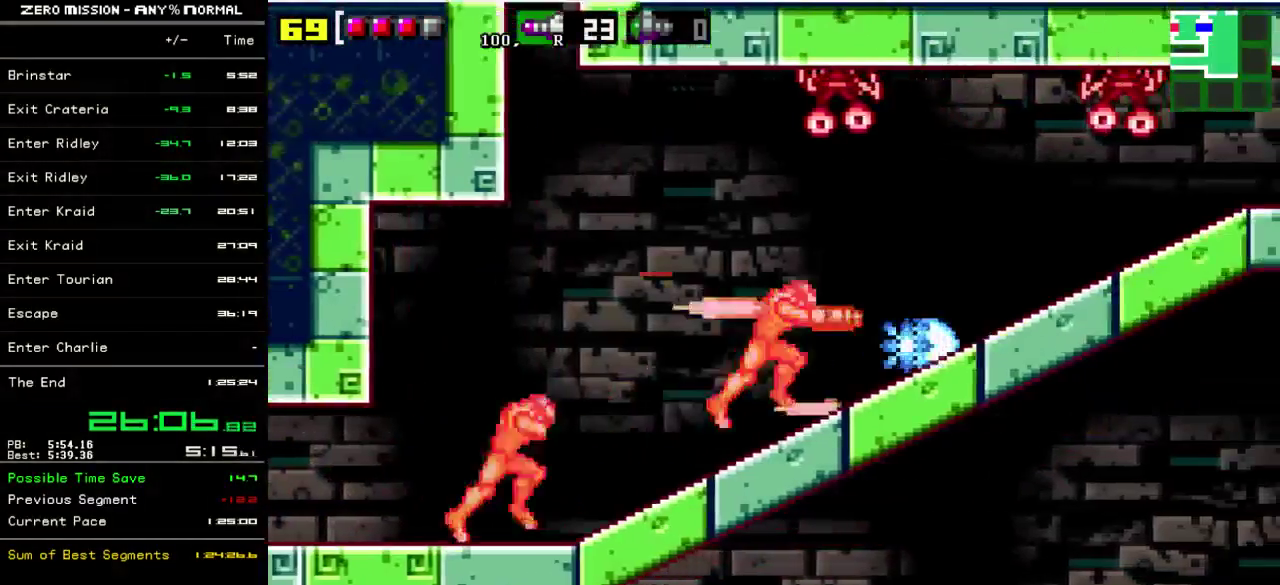
{"buttons": ["Y", "DPAD_RIGHT"], "events": [[83, "Y", "down"], [417, "Y", "up"], [483, "Y", "down"]]}
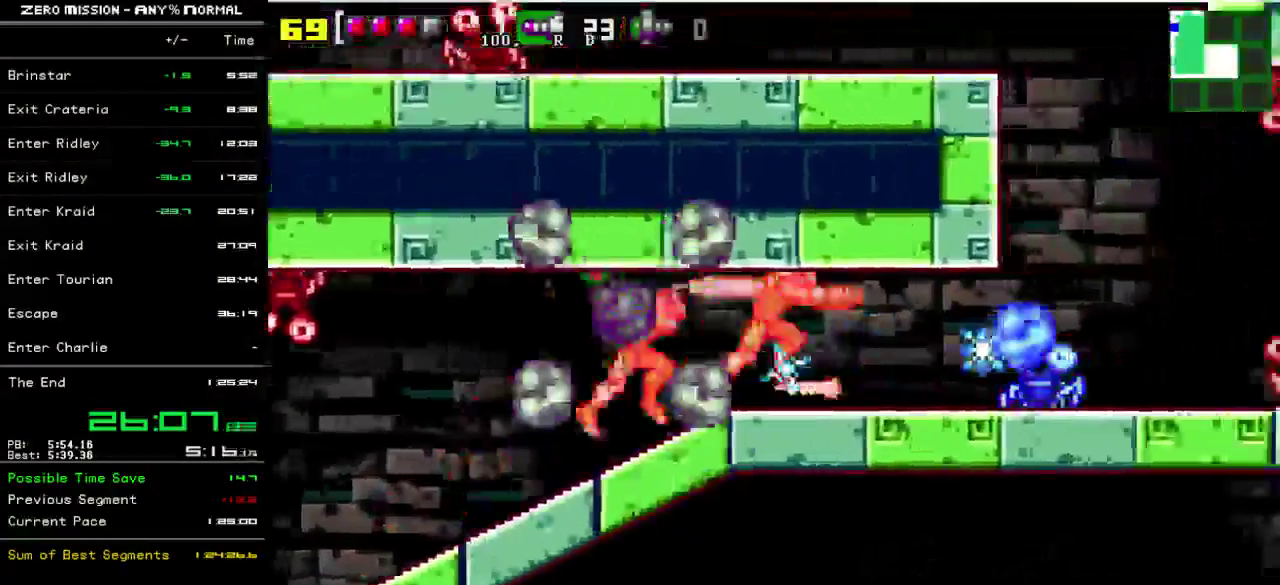
{"buttons": ["Y", "DPAD_RIGHT"], "events": [[50, "Y", "up"], [117, "Y", "down"], [217, "Y", "up"], [283, "Y", "down"], [350, "Y", "up"], [417, "Y", "down"]]}
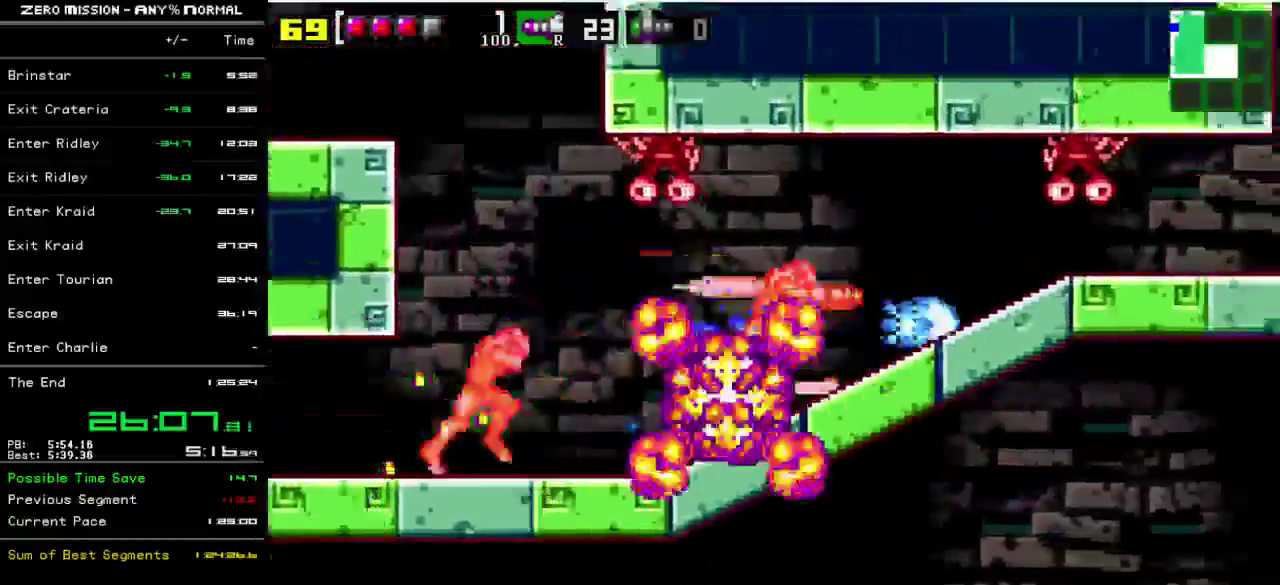
{"buttons": ["Y", "DPAD_RIGHT"], "events": [[17, "Y", "up"], [83, "Y", "down"], [150, "Y", "up"], [217, "Y", "down"], [283, "Y", "up"], [350, "Y", "down"], [417, "Y", "up"], [483, "Y", "down"]]}
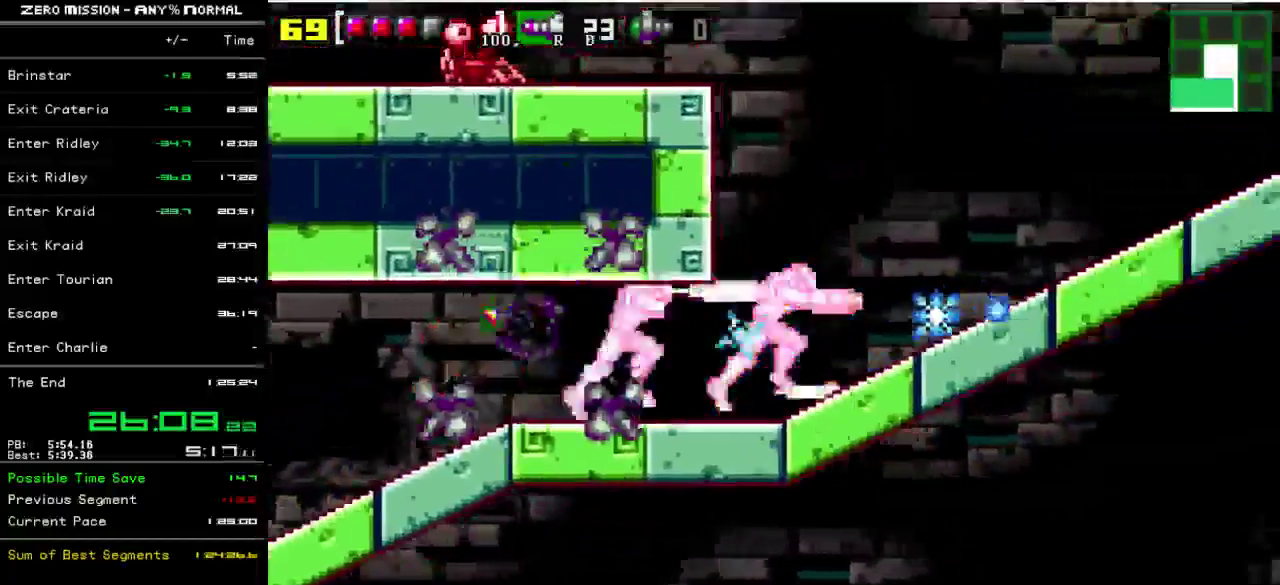
{"buttons": ["DPAD_RIGHT"], "events": [[50, "Y", "up"], [417, "Y", "down"], [483, "Y", "up"]]}
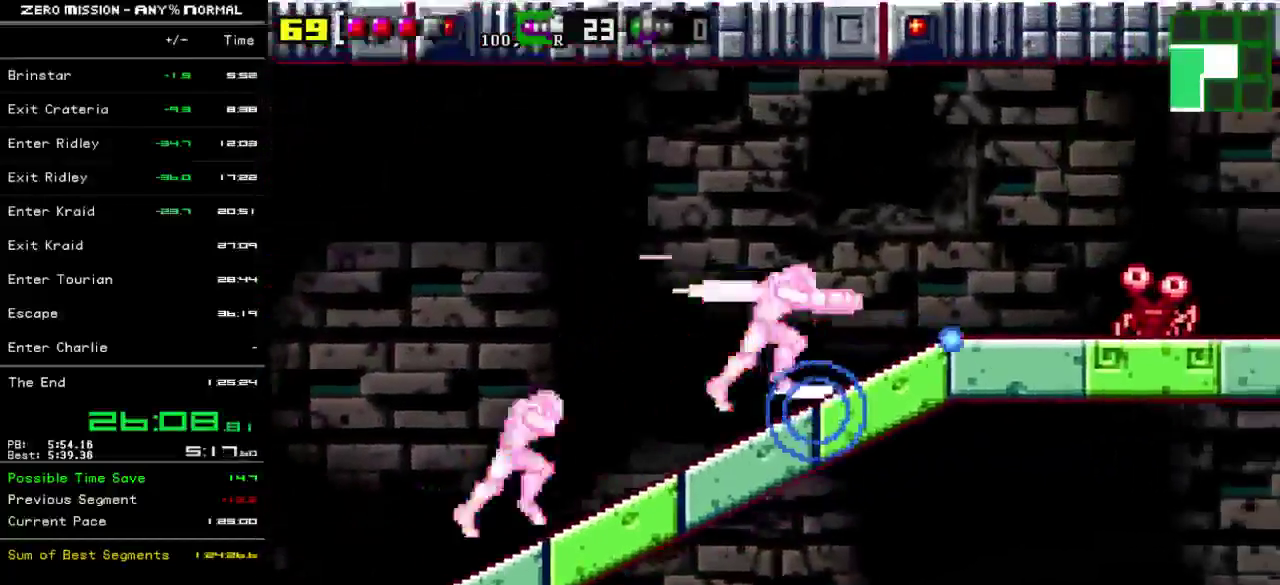
{"buttons": ["Y", "DPAD_RIGHT"], "events": [[50, "Y", "down"], [117, "Y", "up"], [333, "Y", "down"], [400, "Y", "up"], [467, "Y", "down"]]}
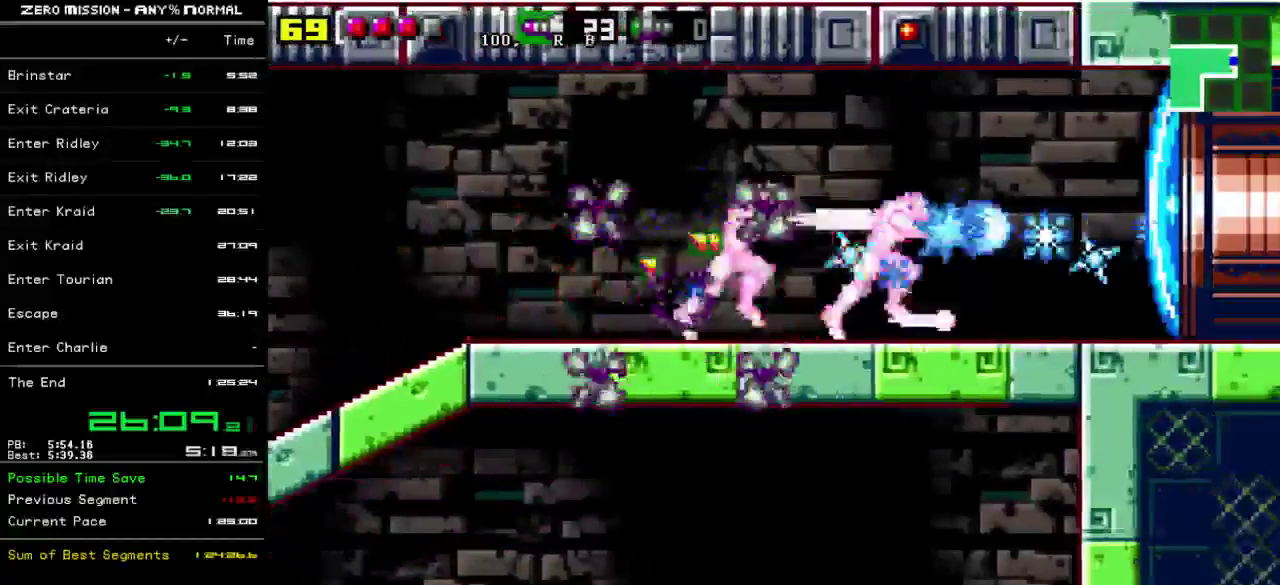
{"buttons": ["DPAD_RIGHT"], "events": [[33, "Y", "up"], [100, "Y", "down"], [300, "Y", "up"]]}
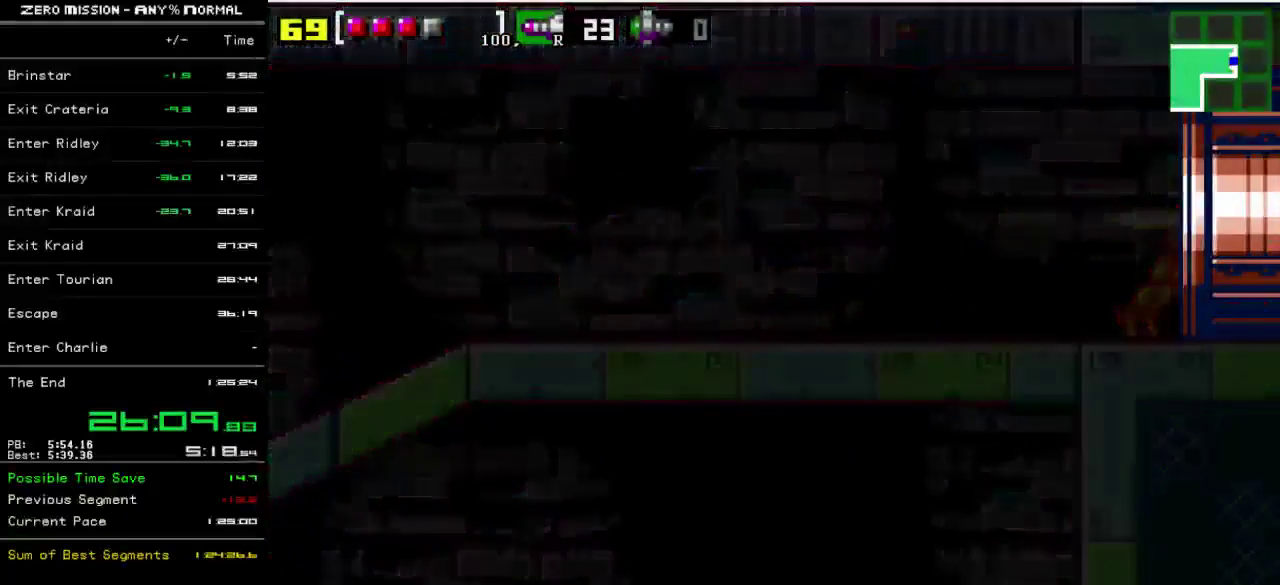
{"buttons": ["DPAD_RIGHT"], "events": []}
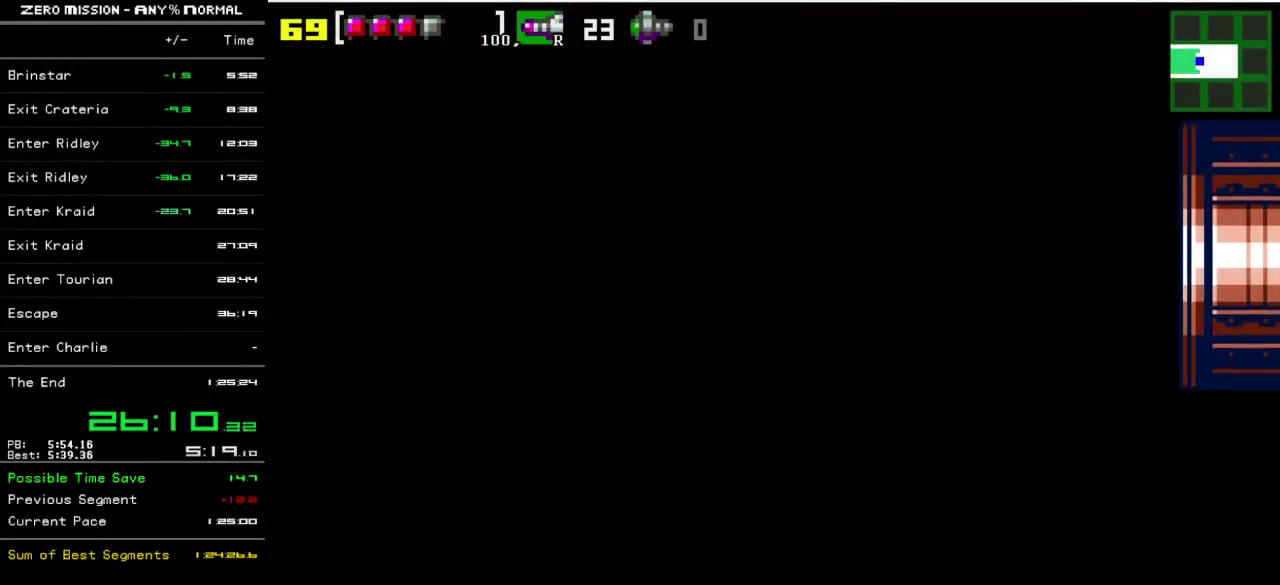
{"buttons": ["DPAD_RIGHT"], "events": []}
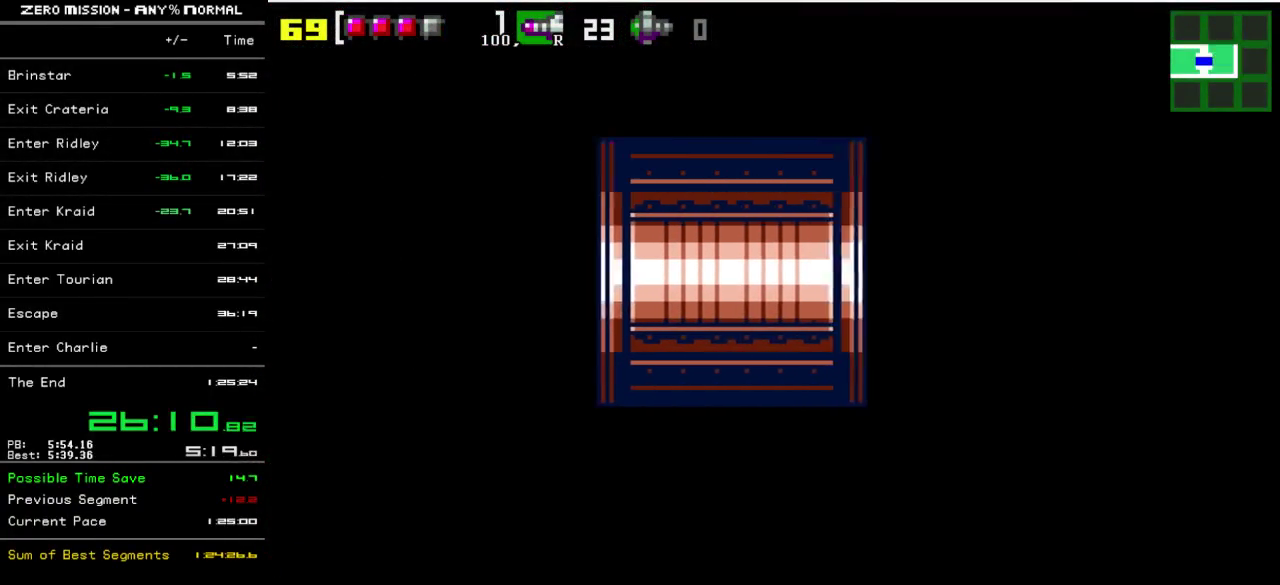
{"buttons": ["DPAD_RIGHT"], "events": []}
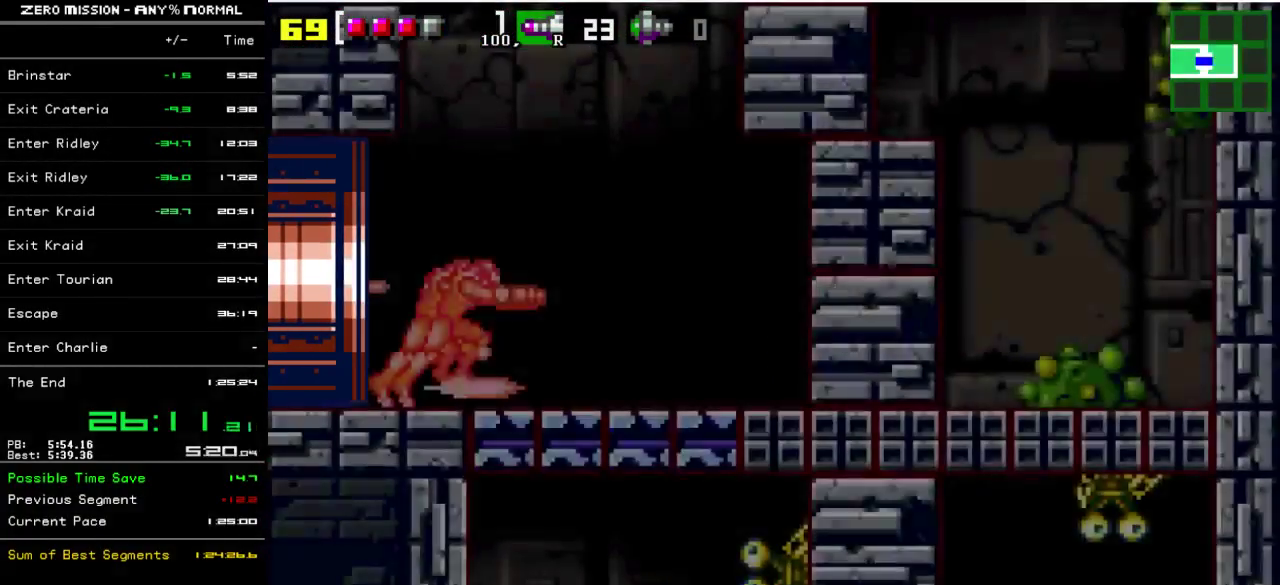
{"buttons": ["DPAD_RIGHT"], "events": []}
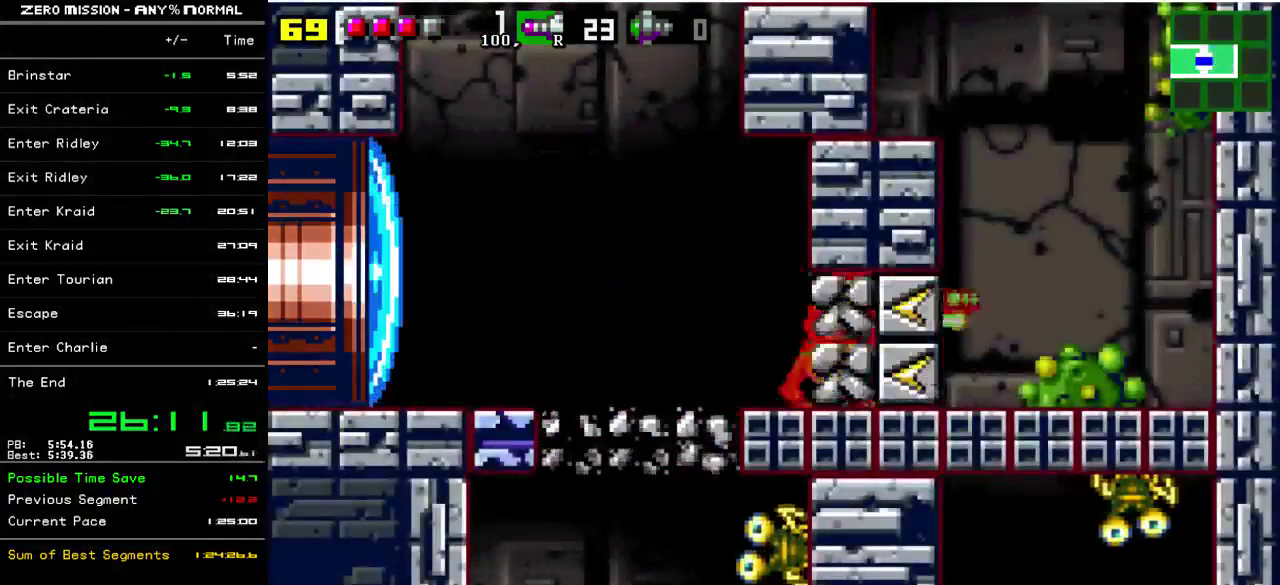
{"buttons": ["DPAD_UP"], "events": [[83, "DPAD_DOWN", "down"], [83, "DPAD_RIGHT", "up"], [317, "DPAD_DOWN", "up"], [417, "DPAD_UP", "down"]]}
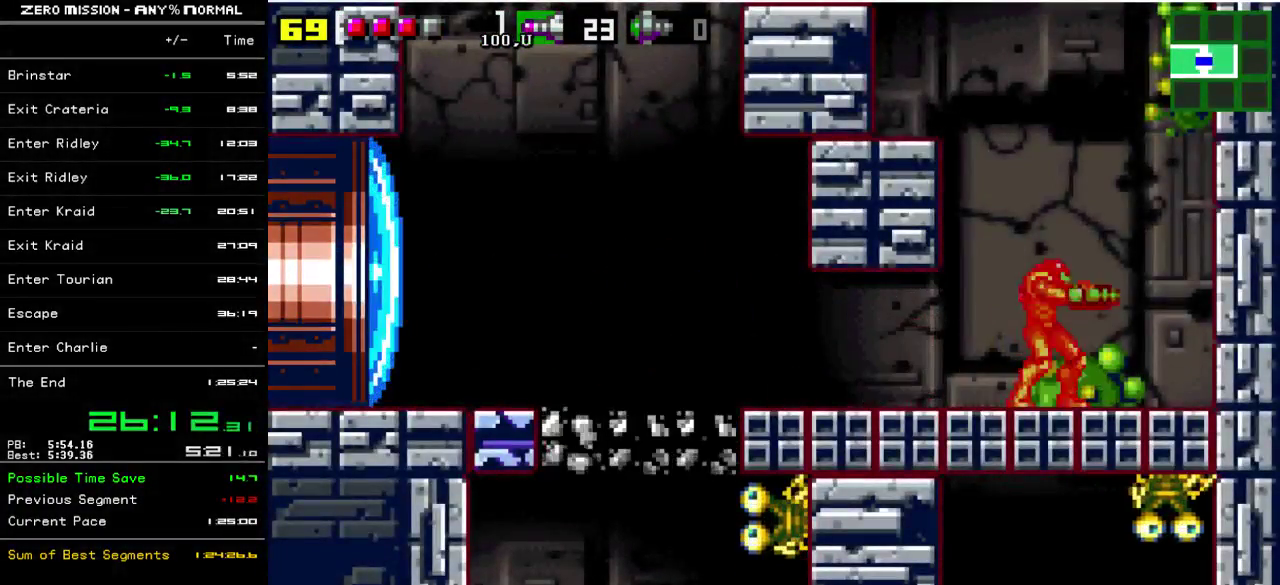
{"buttons": [], "events": [[50, "DPAD_UP", "up"], [250, "DPAD_LEFT", "down"], [450, "DPAD_LEFT", "up"]]}
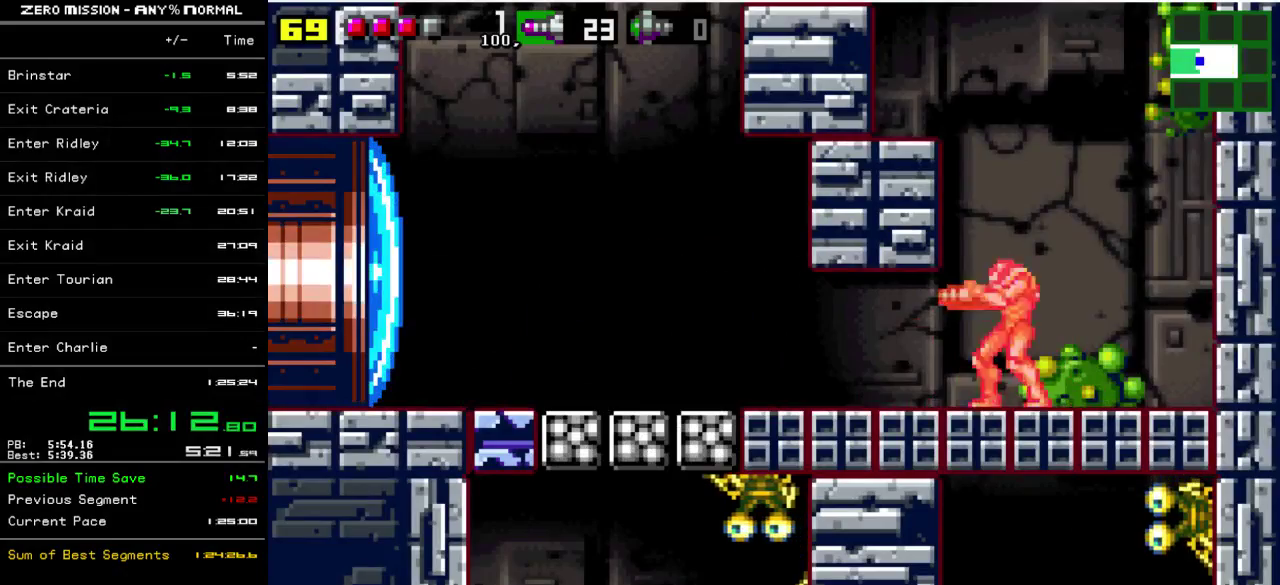
{"buttons": ["DPAD_UP"], "events": [[183, "DPAD_UP", "down"], [283, "B", "down"], [350, "B", "up"]]}
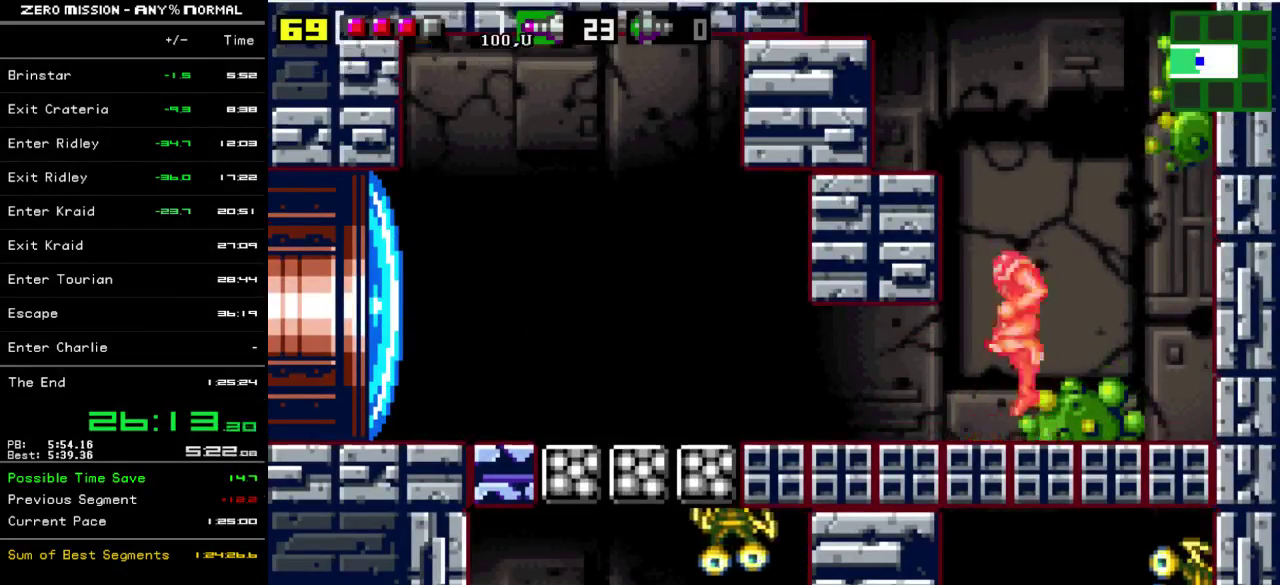
{"buttons": [], "events": [[450, "DPAD_UP", "up"]]}
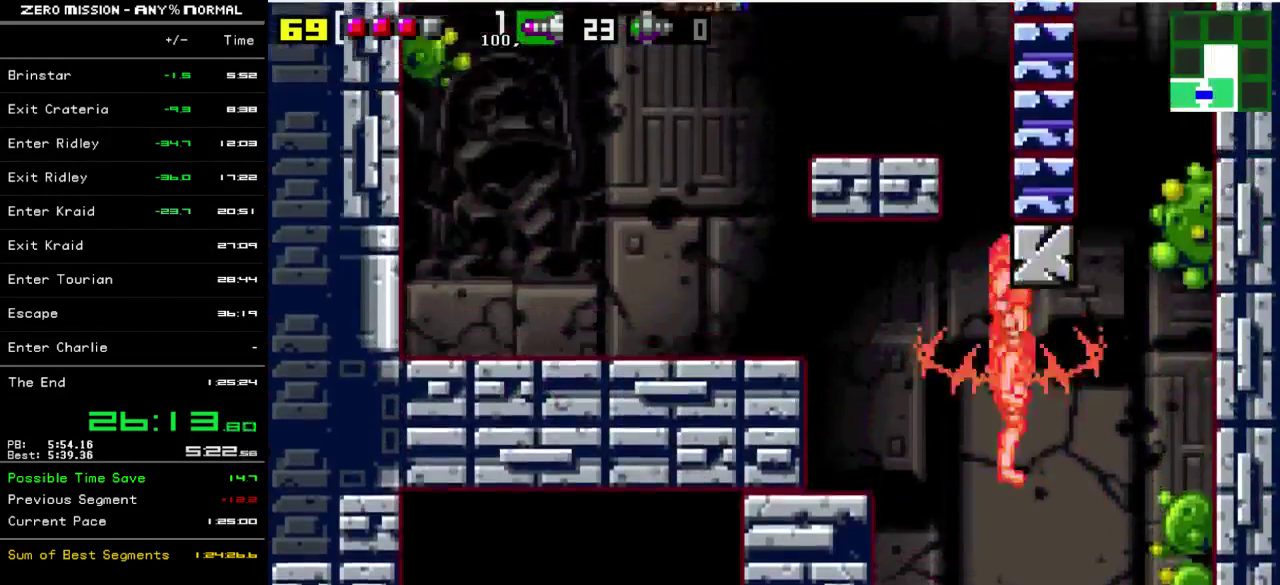
{"buttons": [], "events": []}
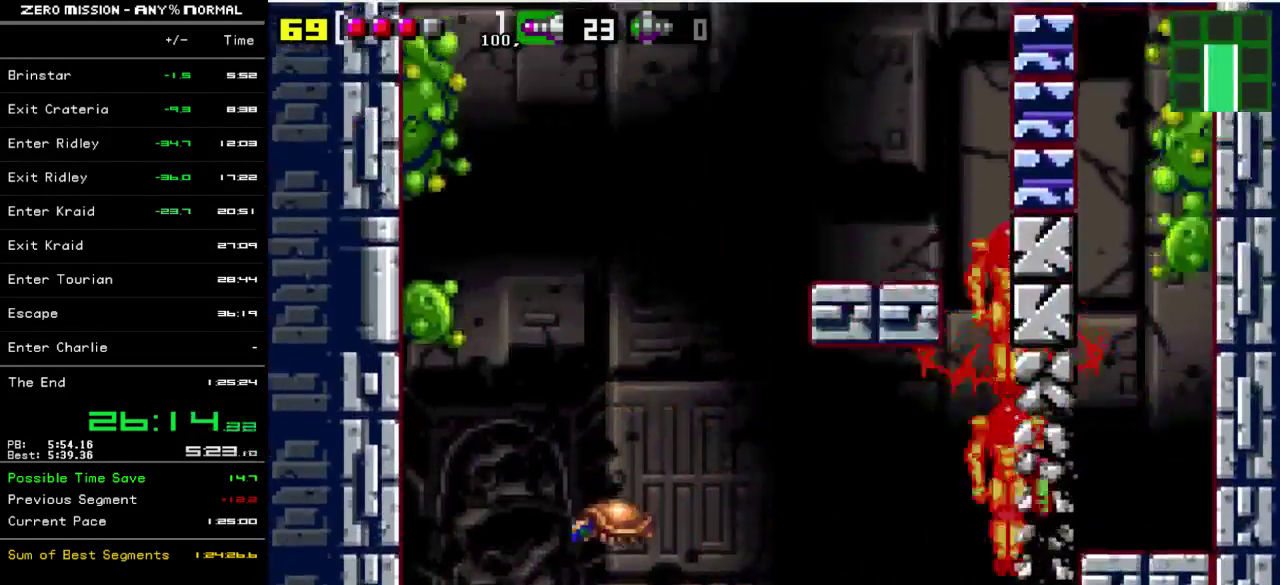
{"buttons": [], "events": []}
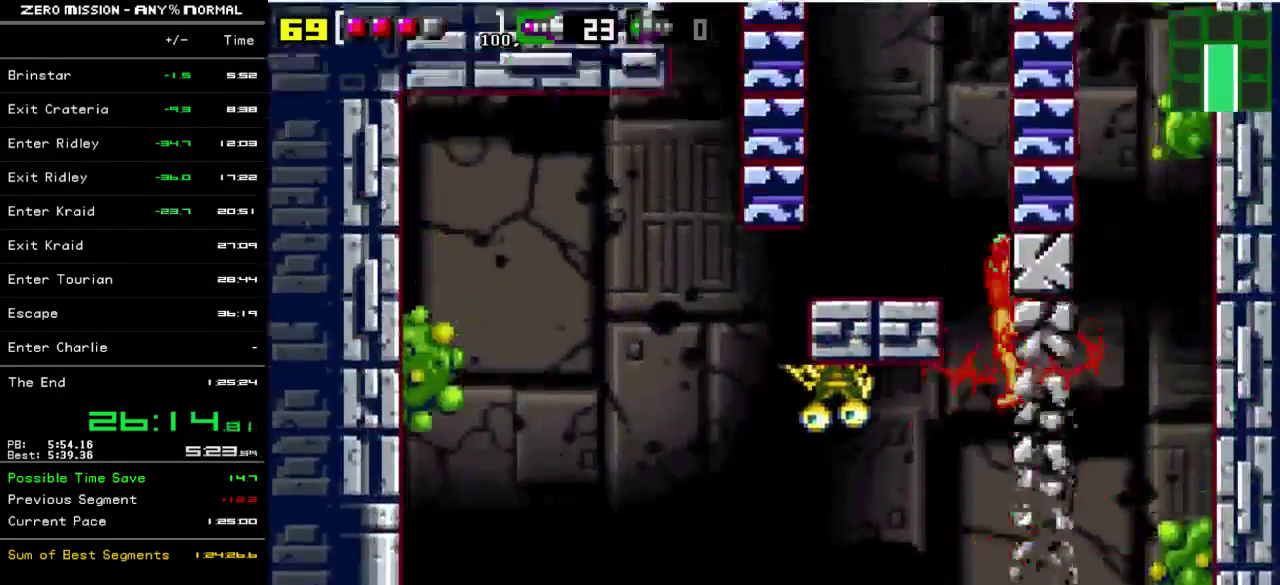
{"buttons": [], "events": []}